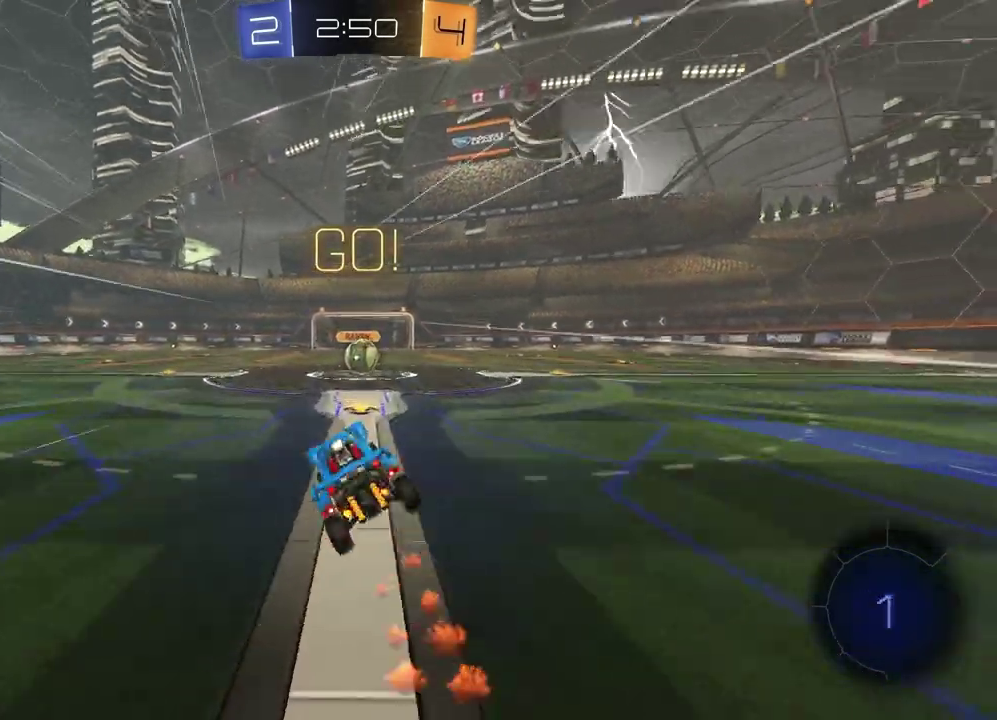
Gameplay with a controller (PlayStation layout); each line is a JSON object with the inputs held at the frame after it. "events" lists button and stick changes between this image and that frame as [ms after this image, input, new state], when the widget could be followed in between.
{"buttons": ["CROSS", "R2"], "left_stick": "center", "right_stick": "center", "events": [[150, "left_stick", "right"], [283, "left_stick", "center"], [483, "CROSS", "down"]]}
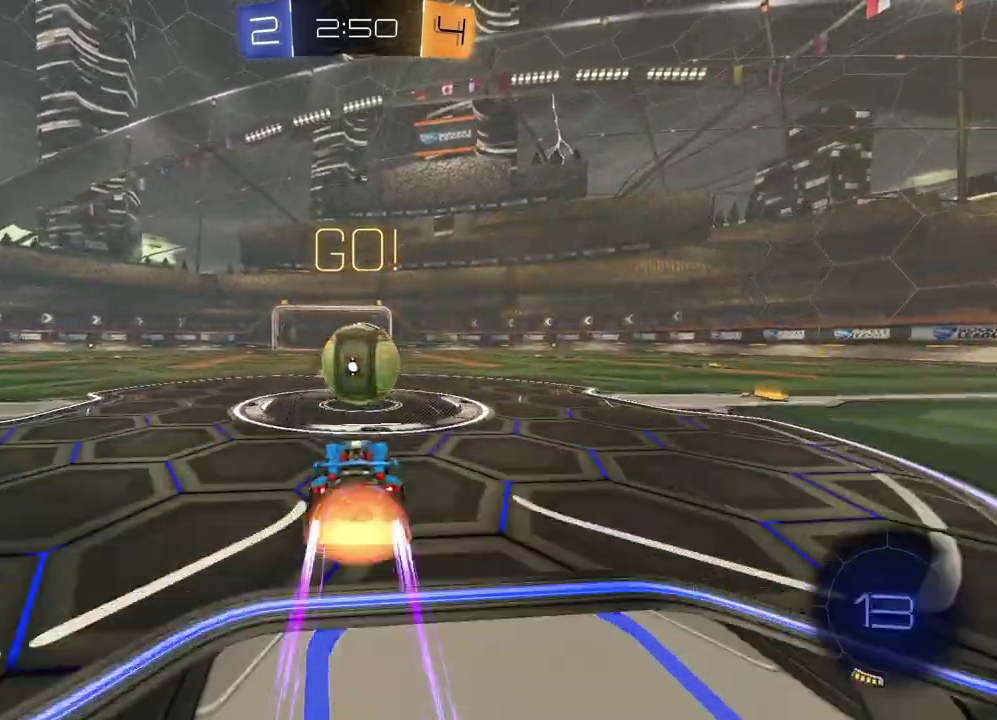
{"buttons": ["SQUARE"], "left_stick": "down-left", "right_stick": "center", "events": [[33, "L1", "down"], [50, "CROSS", "up"], [50, "left_stick", "up-right"], [133, "left_stick", "down-left"], [167, "CROSS", "down"], [217, "left_stick", "right"], [283, "CROSS", "up"], [317, "SQUARE", "down"], [317, "left_stick", "down-left"], [333, "L1", "up"], [450, "R2", "up"]]}
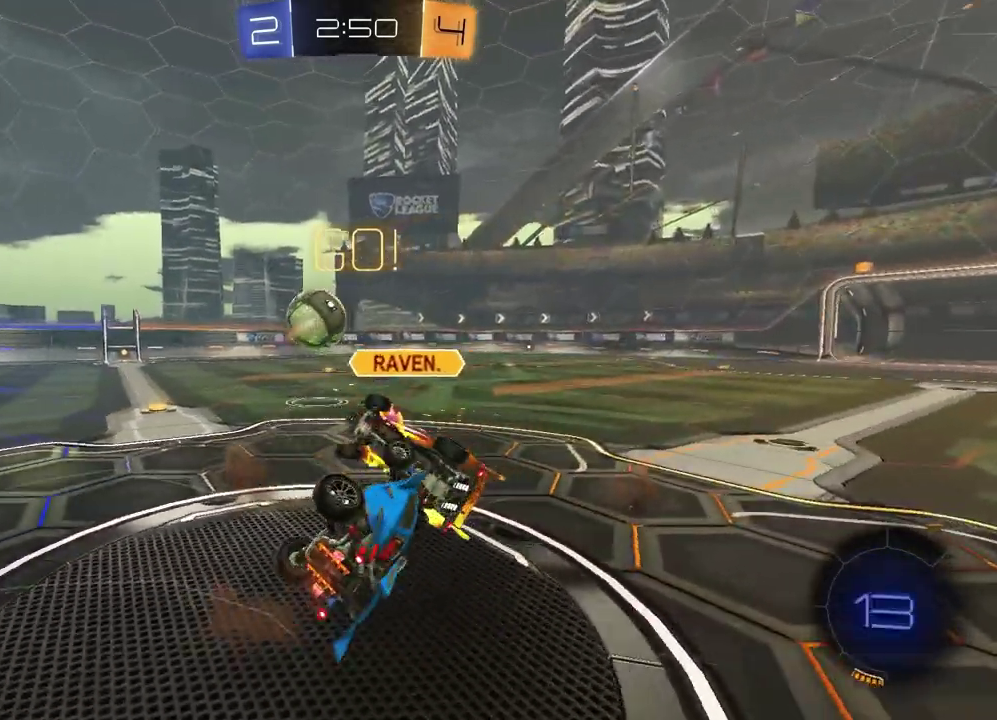
{"buttons": ["R2"], "left_stick": "up-right", "right_stick": "center", "events": [[233, "left_stick", "down"], [317, "left_stick", "up-right"], [333, "R2", "down"], [383, "SQUARE", "up"]]}
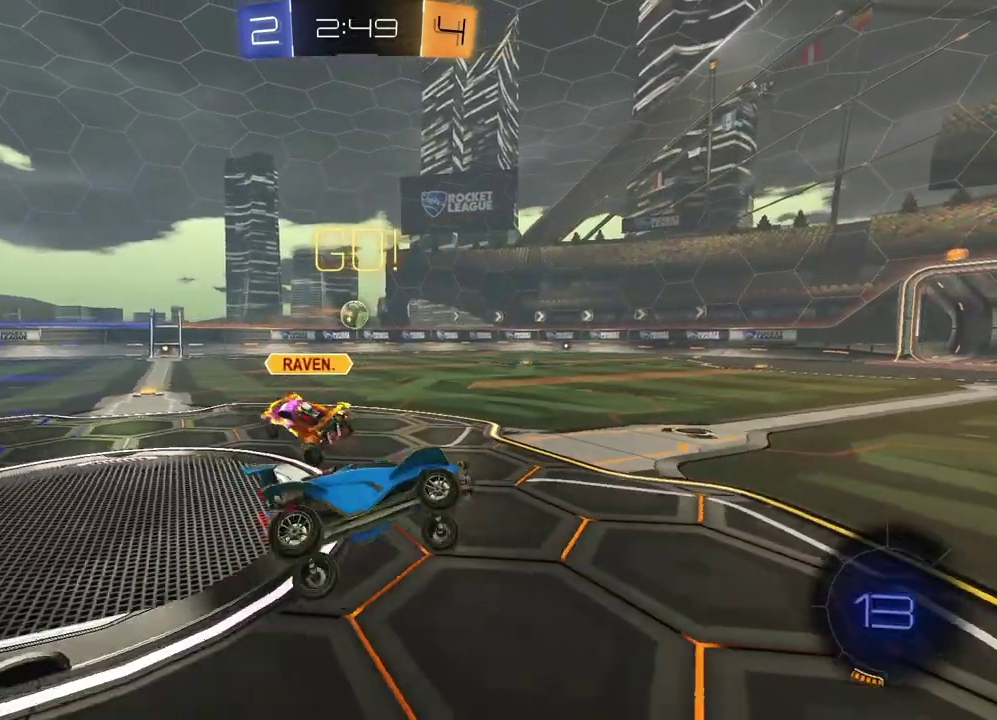
{"buttons": ["R2"], "left_stick": "left", "right_stick": "center", "events": [[100, "left_stick", "center"], [217, "left_stick", "left"]]}
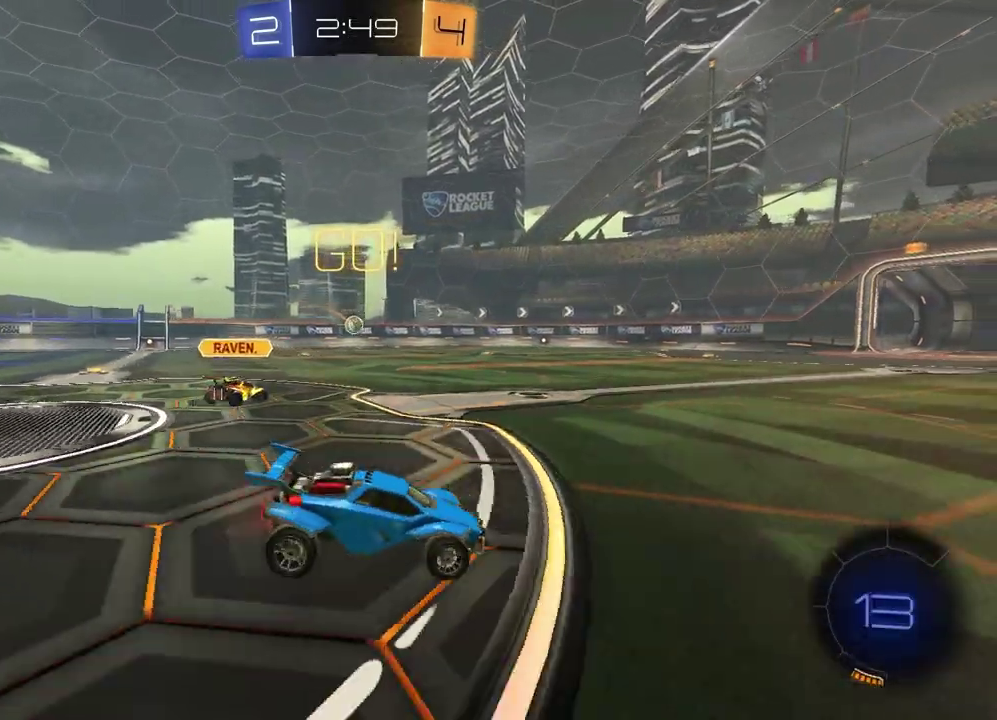
{"buttons": ["R1", "R2"], "left_stick": "left", "right_stick": "center", "events": [[250, "R1", "down"]]}
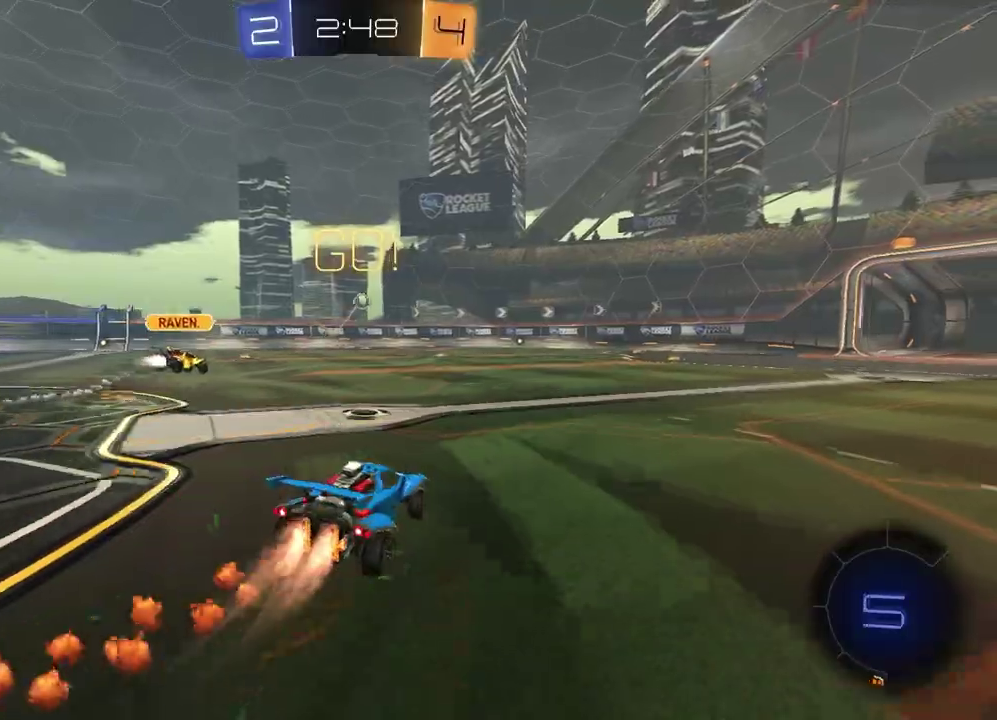
{"buttons": ["R2"], "left_stick": "down-left", "right_stick": "center", "events": [[33, "CROSS", "down"], [117, "CROSS", "up"], [117, "left_stick", "up-right"], [167, "CROSS", "down"], [250, "R1", "up"], [267, "CROSS", "up"], [300, "left_stick", "down-left"]]}
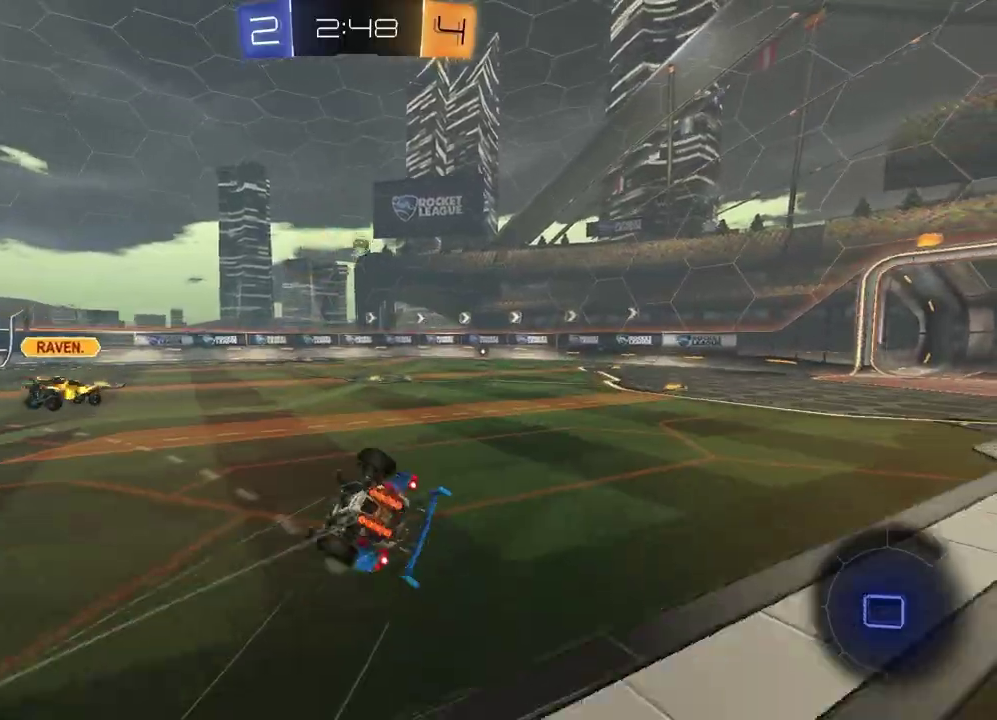
{"buttons": ["R2"], "left_stick": "center", "right_stick": "center", "events": [[33, "SQUARE", "down"], [67, "left_stick", "down-right"], [383, "left_stick", "center"], [467, "SQUARE", "up"]]}
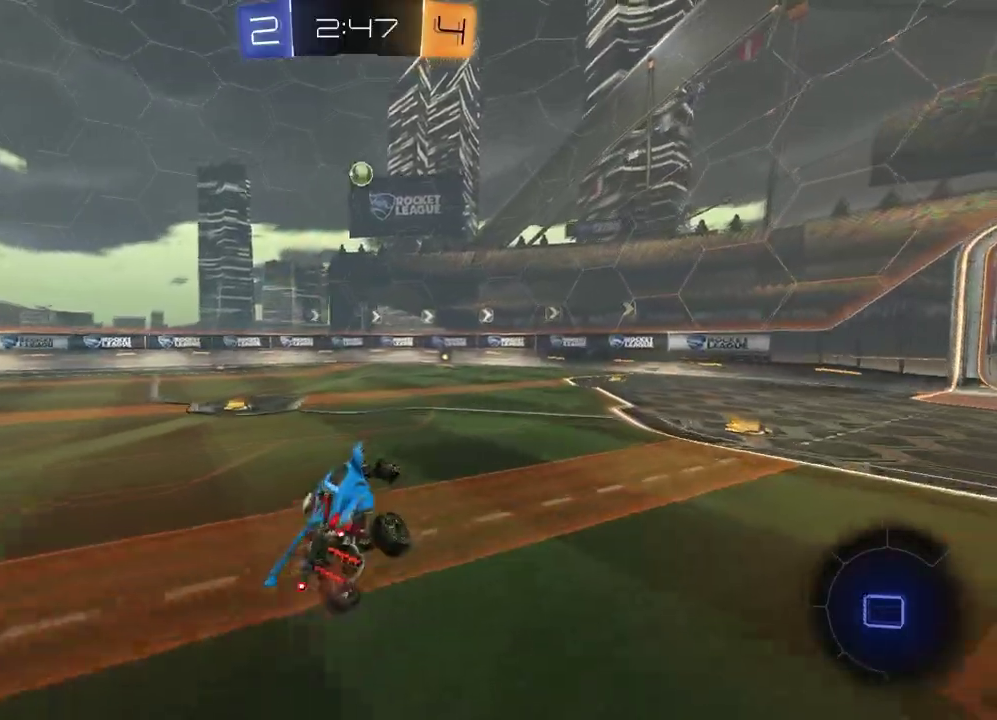
{"buttons": ["R2"], "left_stick": "center", "right_stick": "center", "events": [[50, "left_stick", "right"], [433, "left_stick", "center"]]}
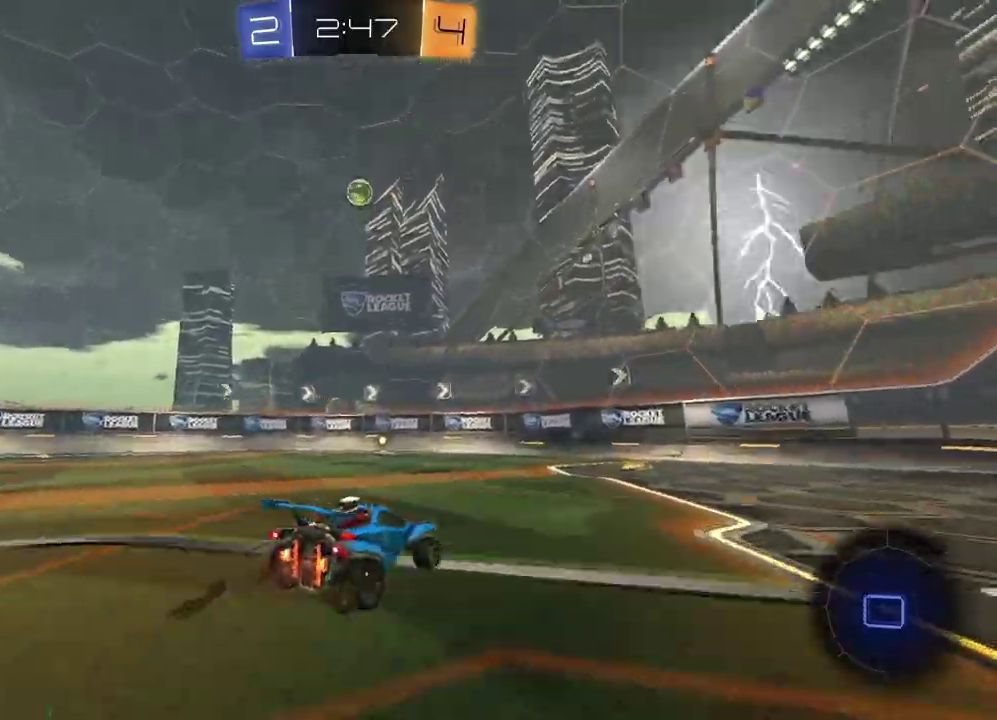
{"buttons": ["TRIANGLE", "R2"], "left_stick": "left", "right_stick": "center", "events": [[183, "left_stick", "right"], [300, "left_stick", "center"], [383, "left_stick", "left"], [483, "TRIANGLE", "down"]]}
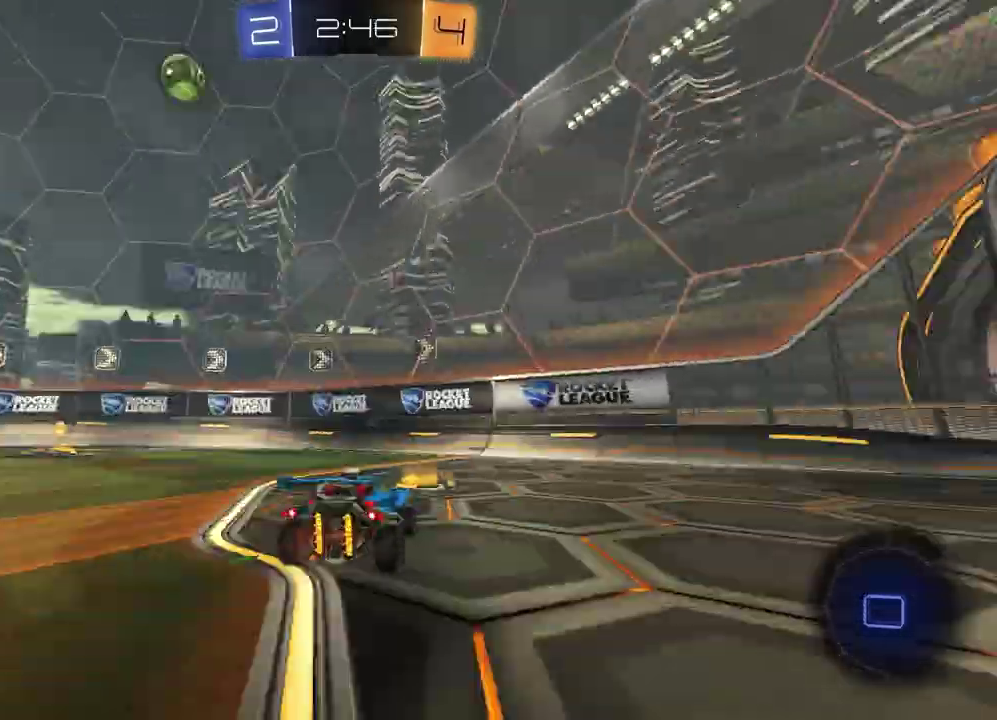
{"buttons": ["R1", "R2"], "left_stick": "center", "right_stick": "center", "events": [[83, "TRIANGLE", "up"], [283, "left_stick", "center"], [450, "R1", "down"]]}
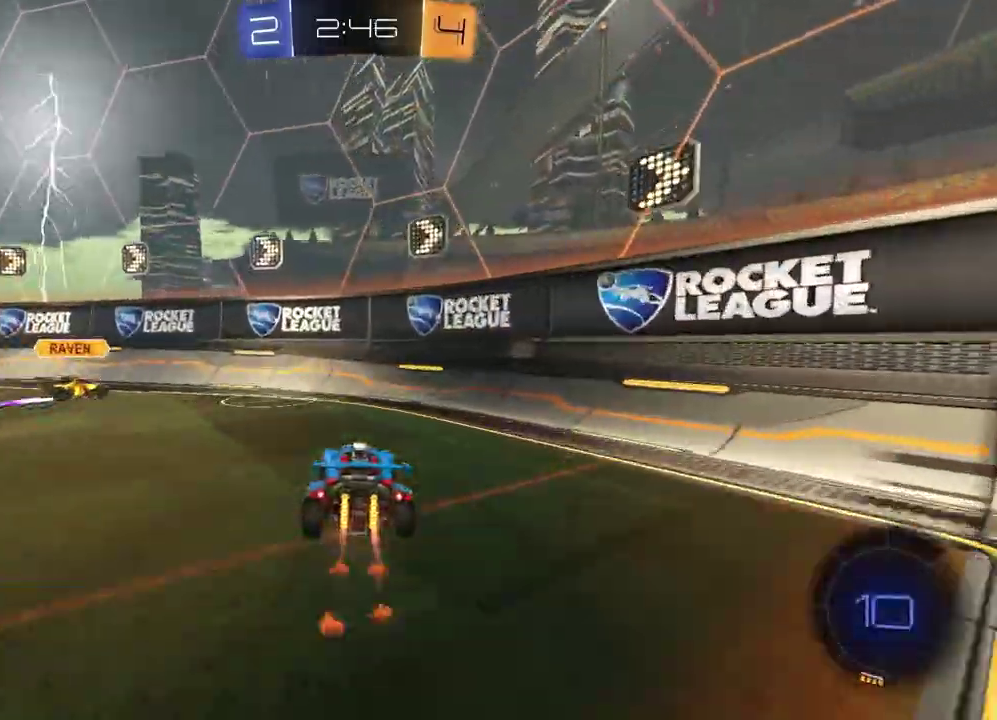
{"buttons": ["TRIANGLE", "R1", "R2"], "left_stick": "center", "right_stick": "center", "events": [[450, "TRIANGLE", "down"]]}
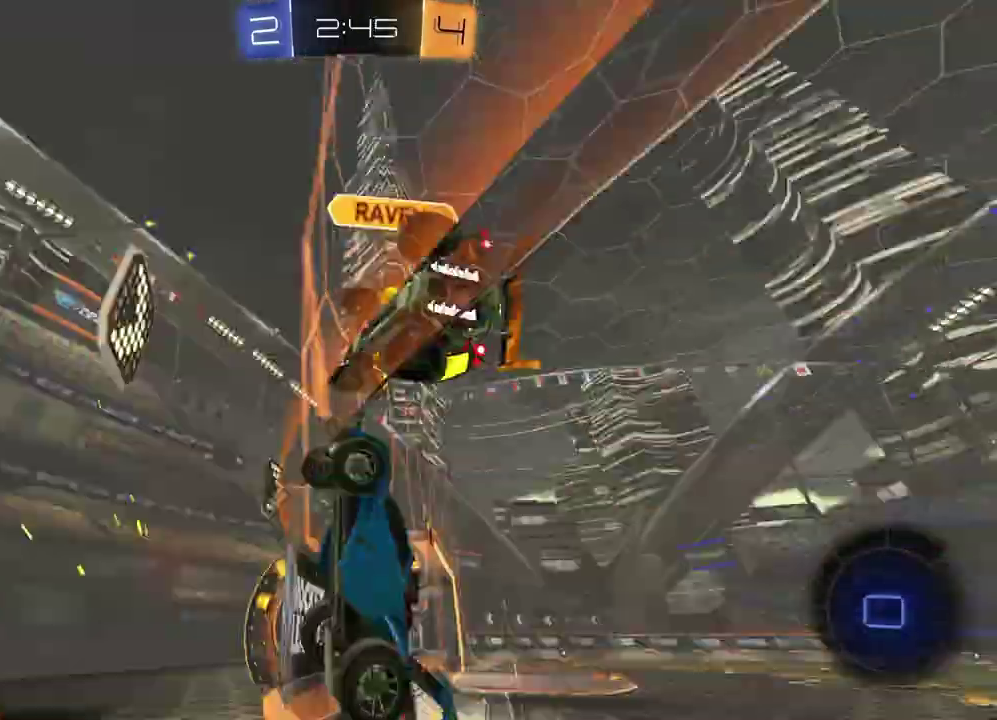
{"buttons": ["R2"], "left_stick": "left", "right_stick": "center", "events": [[50, "left_stick", "left"], [67, "TRIANGLE", "up"], [83, "L1", "down"], [83, "R1", "up"], [200, "L1", "up"]]}
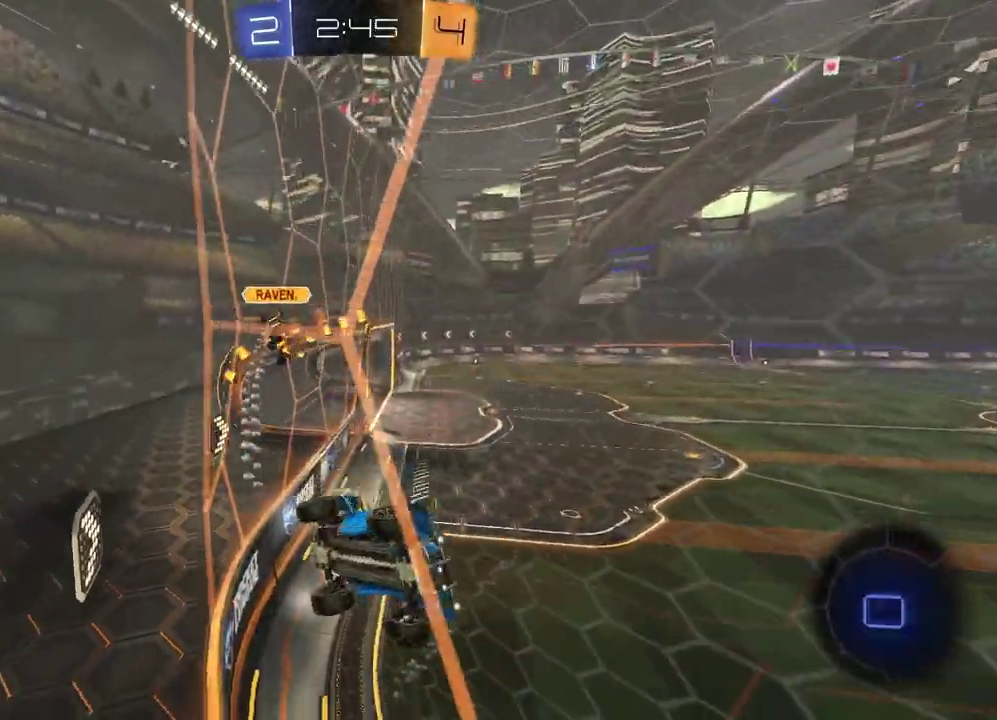
{"buttons": ["R2"], "left_stick": "left", "right_stick": "center", "events": []}
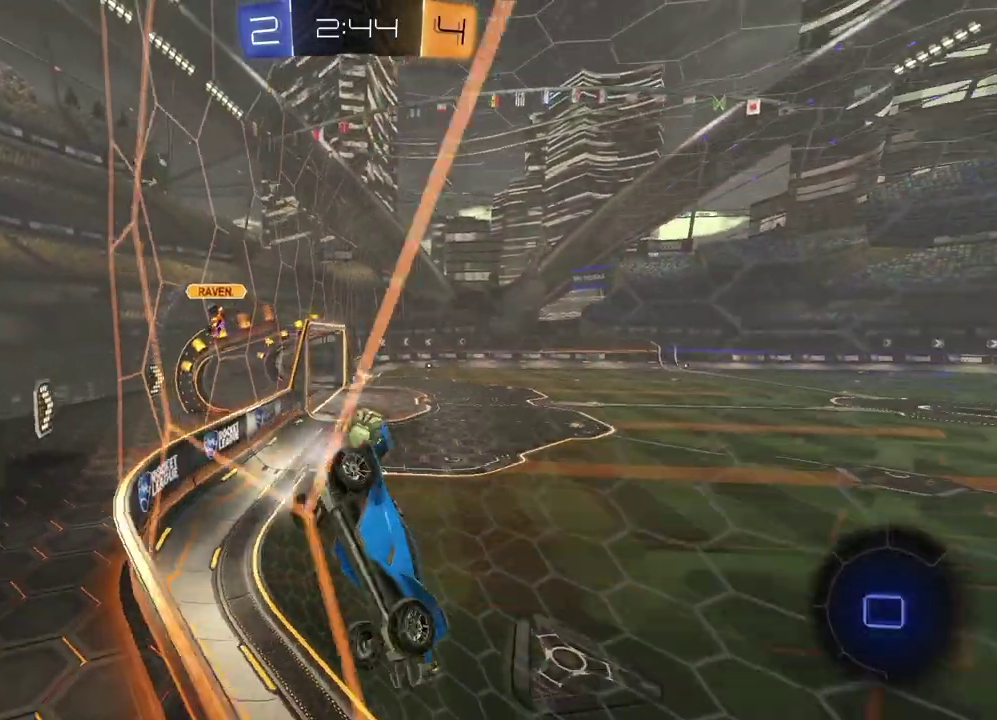
{"buttons": ["R2"], "left_stick": "left", "right_stick": "center", "events": [[50, "left_stick", "center"], [217, "left_stick", "left"]]}
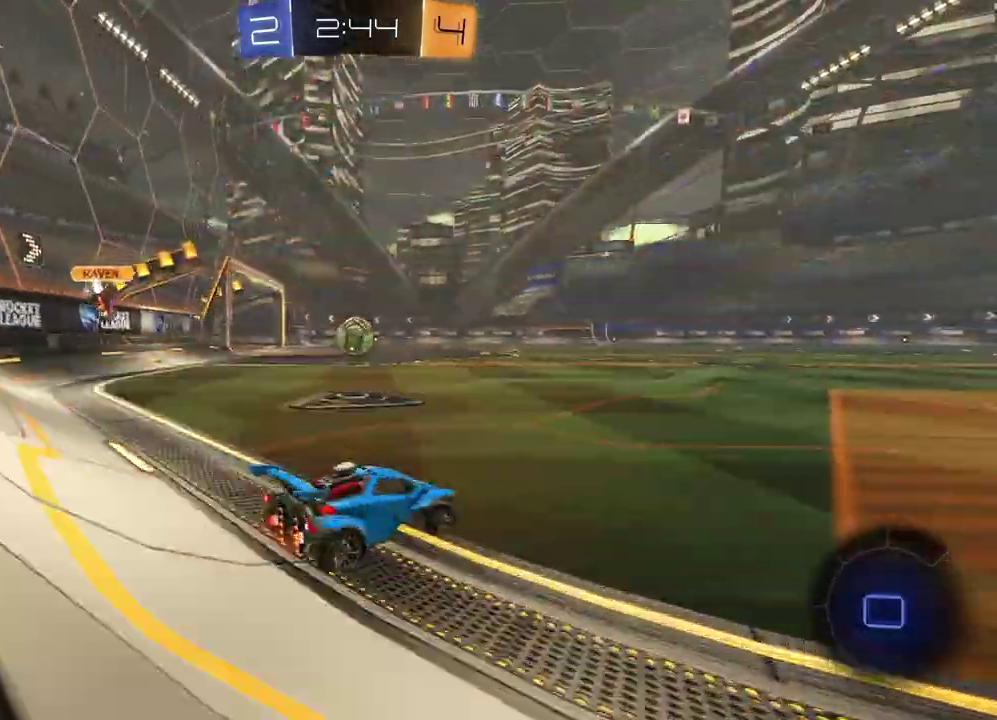
{"buttons": ["R2"], "left_stick": "down-left", "right_stick": "center"}
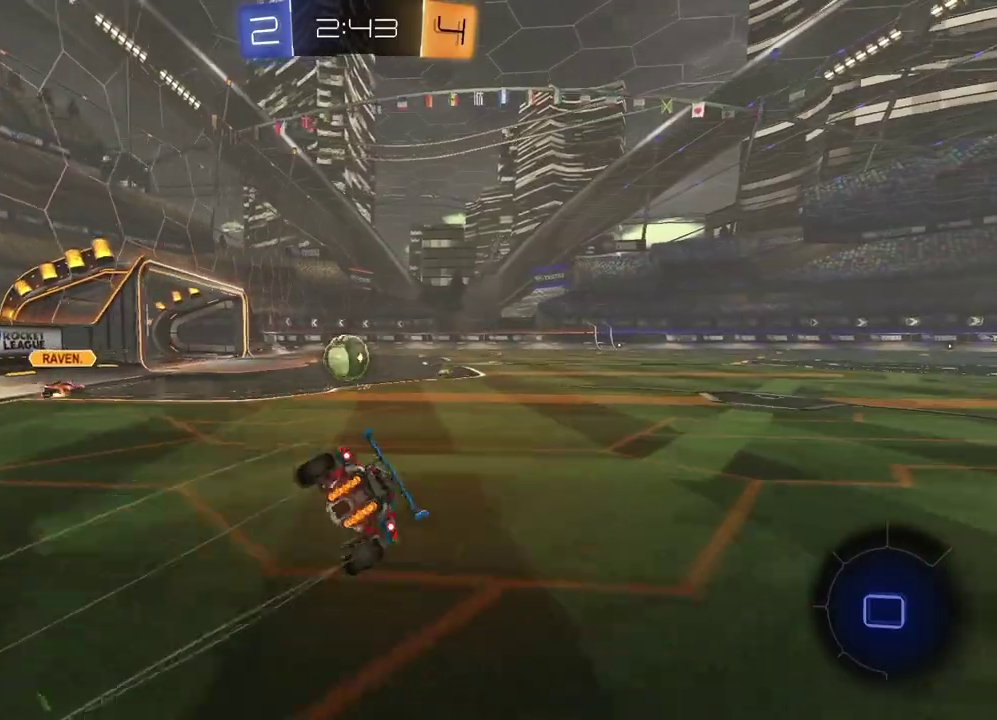
{"buttons": ["SQUARE", "R2"], "left_stick": "center", "right_stick": "center"}
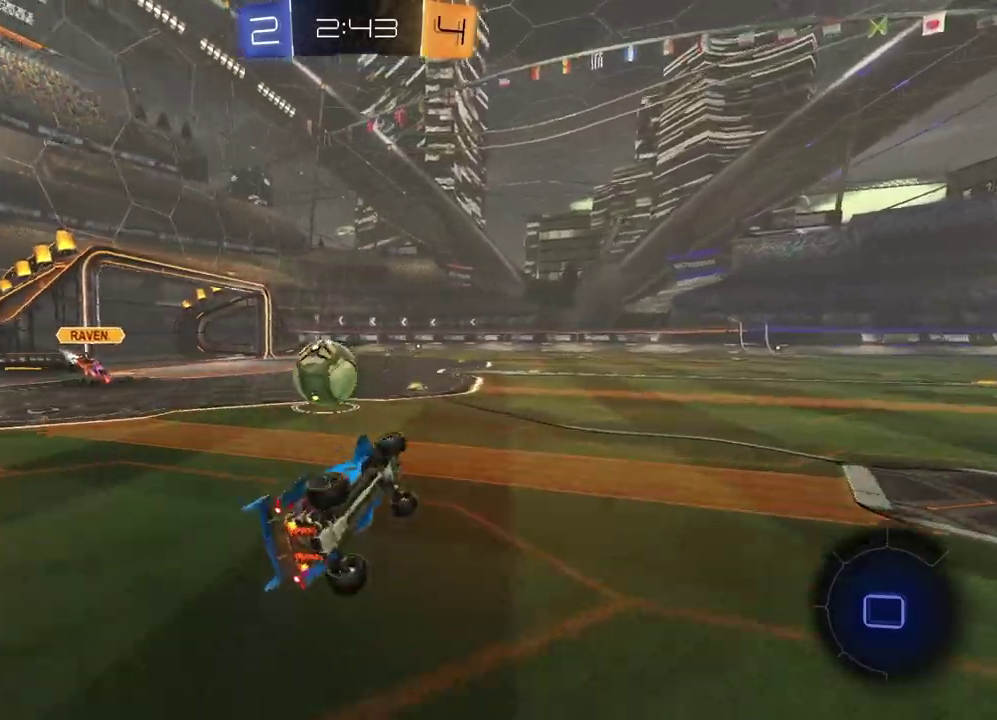
{"buttons": ["R2"], "left_stick": "right", "right_stick": "center", "events": [[83, "left_stick", "right"], [100, "SQUARE", "up"]]}
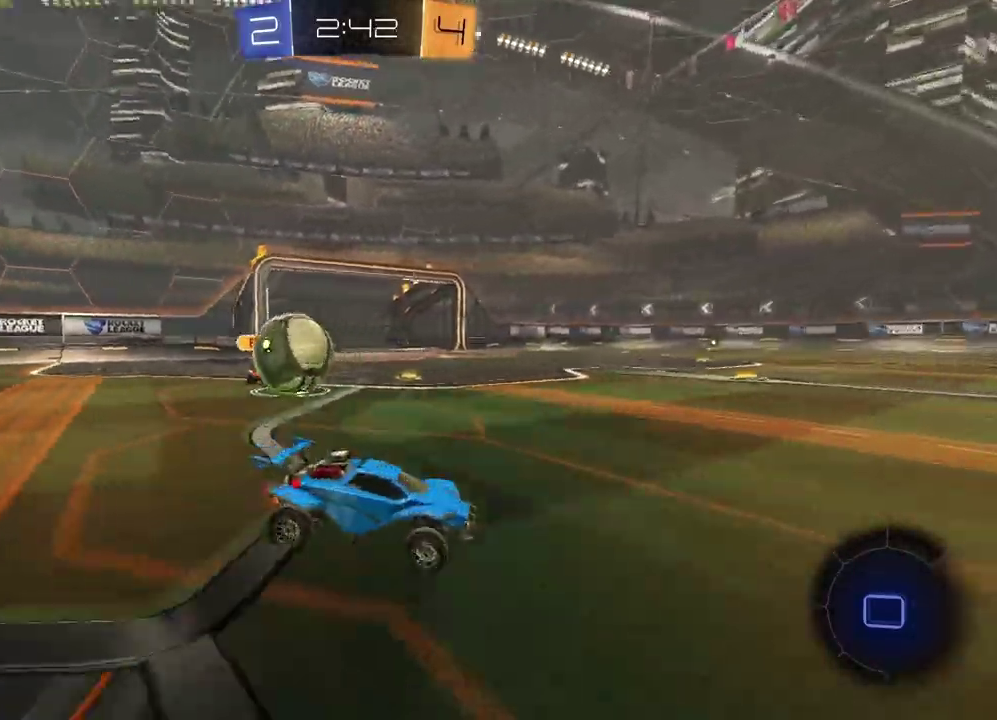
{"buttons": ["L2"], "left_stick": "left", "right_stick": "center", "events": [[283, "left_stick", "center"], [383, "L2", "down"], [383, "R2", "up"], [383, "left_stick", "left"]]}
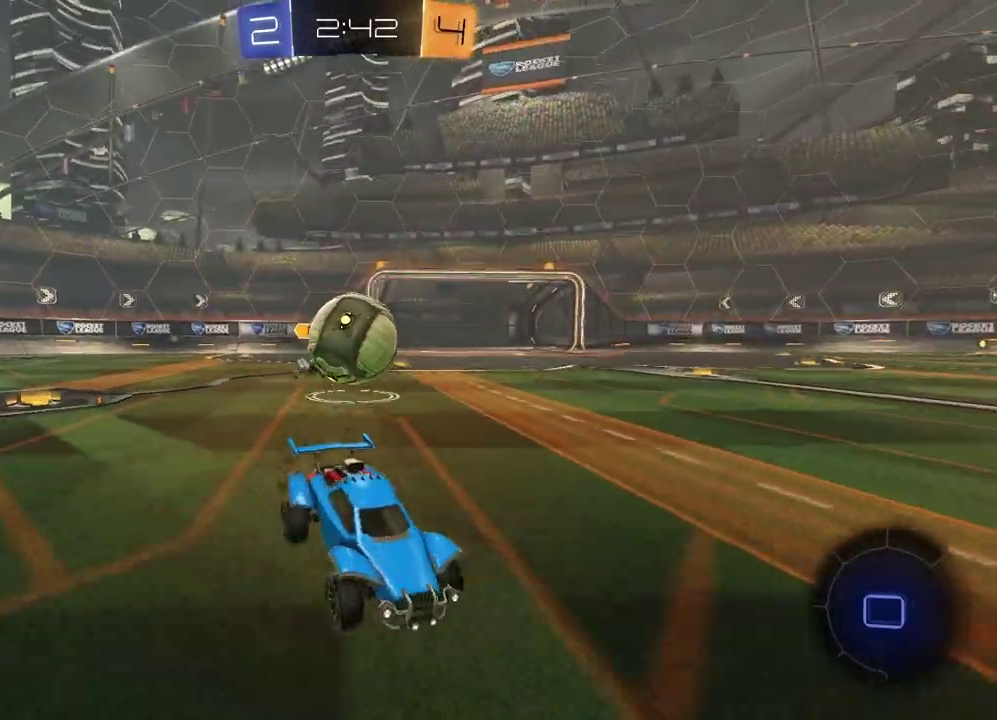
{"buttons": ["CROSS", "L2", "R2"], "left_stick": "left", "right_stick": "center", "events": [[200, "R2", "down"], [217, "CROSS", "down"], [300, "CROSS", "up"], [350, "CROSS", "down"]]}
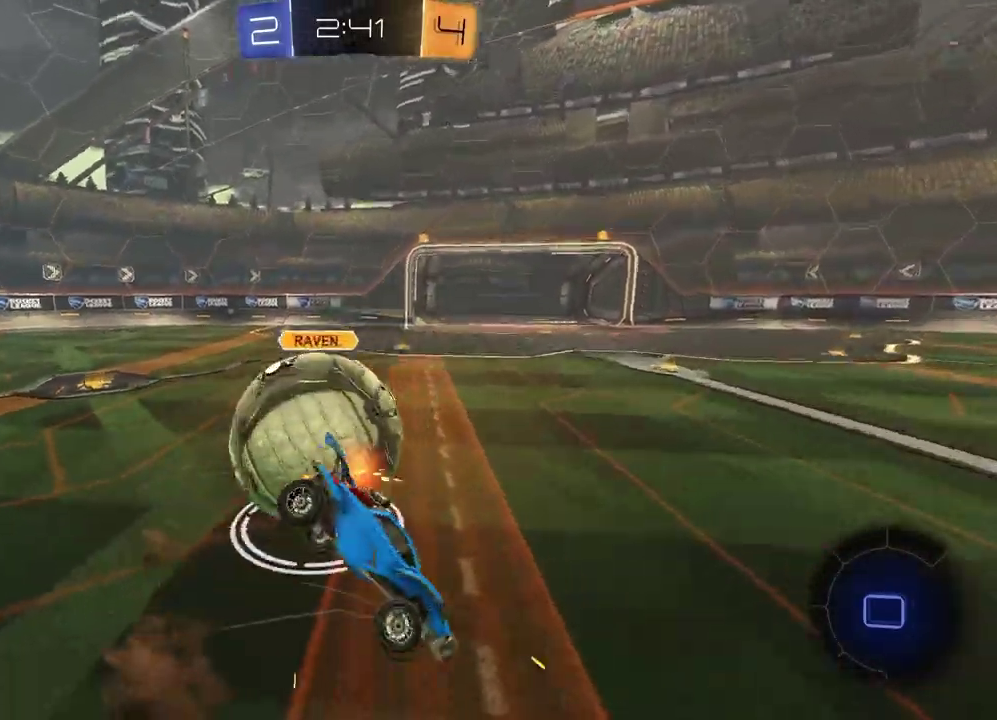
{"buttons": ["L1", "R2"], "left_stick": "down-left", "right_stick": "center", "events": [[17, "left_stick", "down-left"], [50, "CROSS", "up"], [50, "L2", "up"], [133, "left_stick", "right"], [217, "R2", "up"], [250, "left_stick", "down-right"], [333, "L1", "down"], [333, "left_stick", "down-left"], [450, "R2", "down"]]}
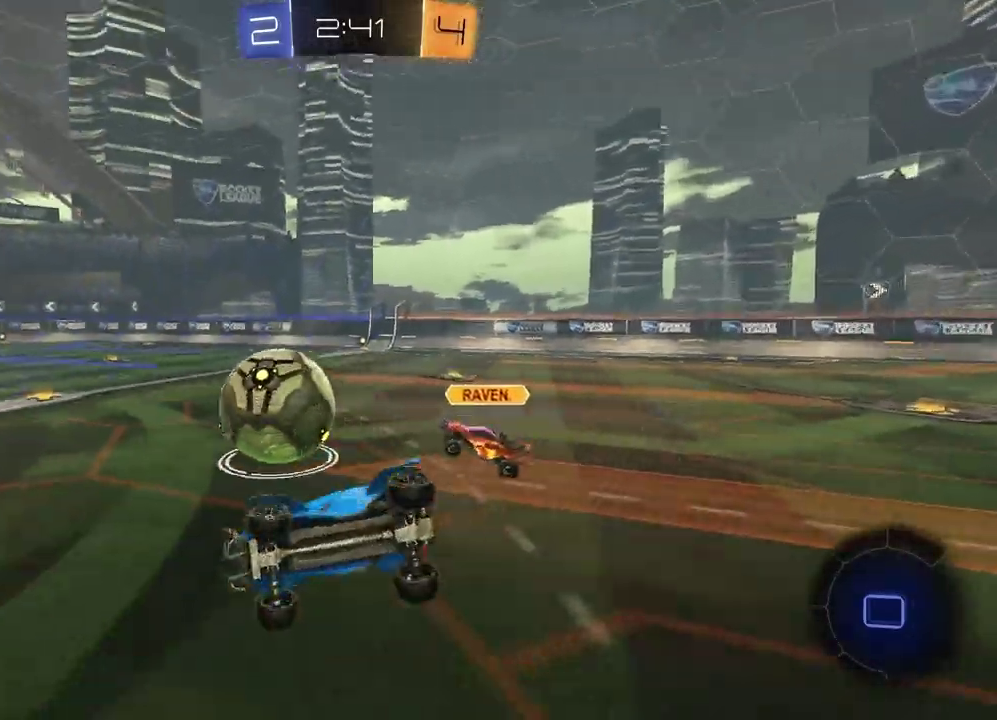
{"buttons": ["R2"], "left_stick": "right", "right_stick": "center", "events": [[33, "L1", "up"], [33, "left_stick", "down"], [167, "left_stick", "down-right"], [300, "left_stick", "center"], [450, "left_stick", "right"]]}